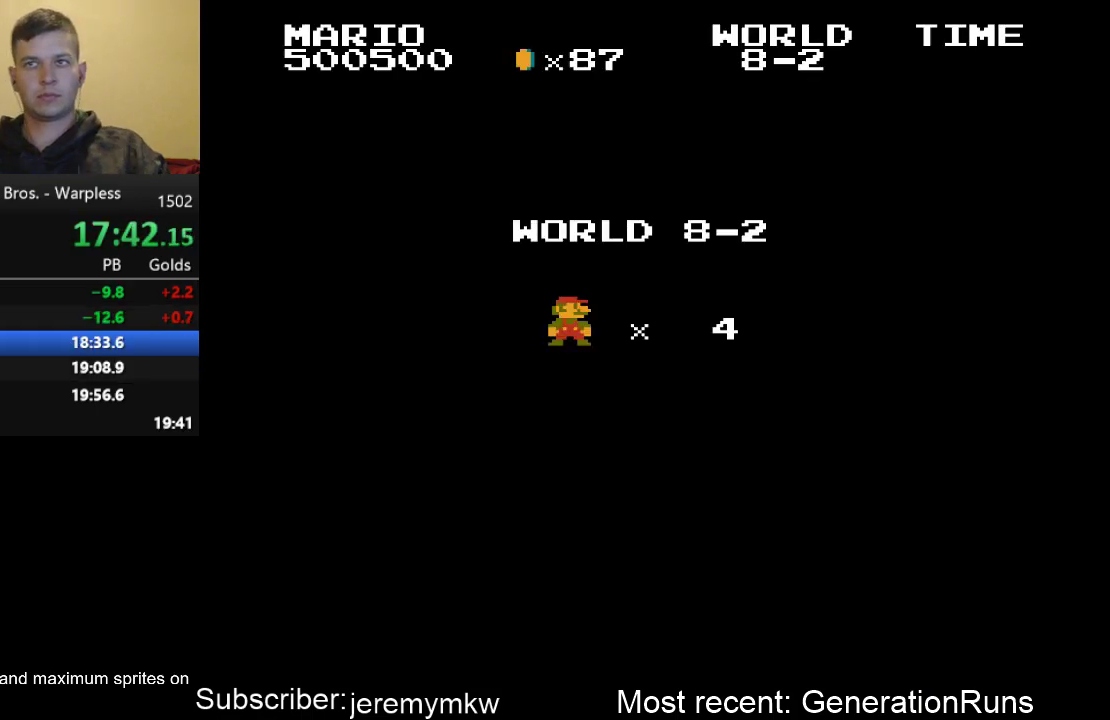
Gameplay with a controller (Nintendo layout); each line is a JSON object with the inputs held at the frame after it. "events" lists button and stick changes between this image and that frame as [ms after this image, input, new state], when the widget could be followed in between. Not read: L3 R3.
{"buttons": ["B", "DPAD_RIGHT"], "events": [[150, "B", "down"], [183, "DPAD_RIGHT", "down"]]}
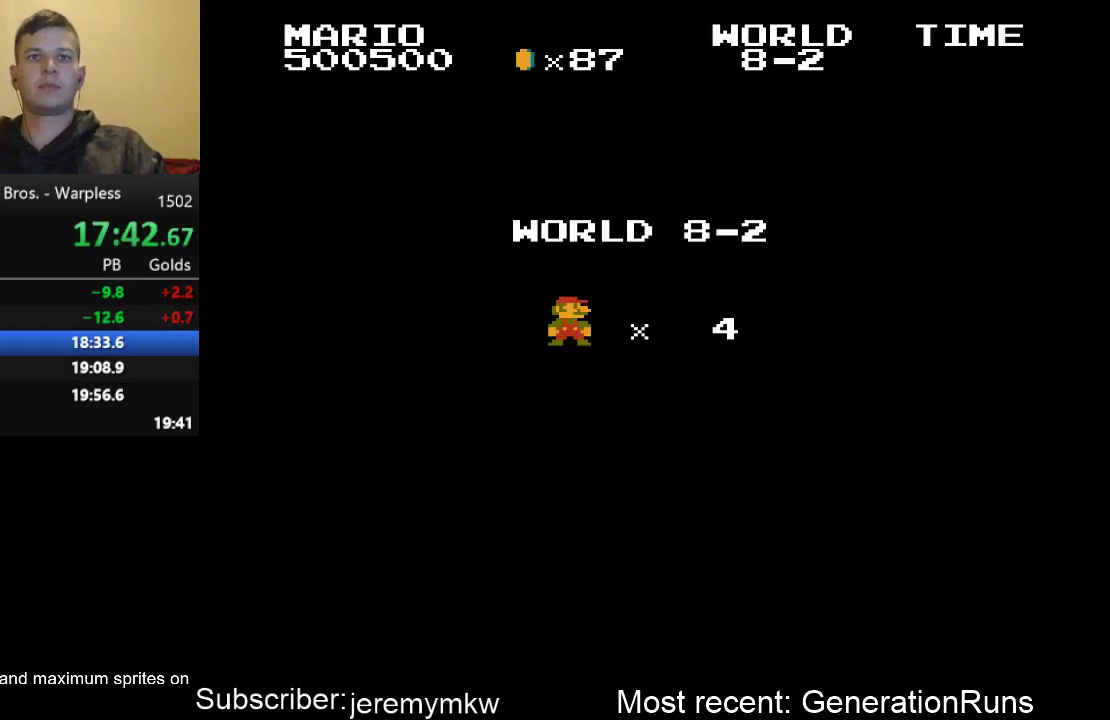
{"buttons": ["B", "DPAD_RIGHT"], "events": []}
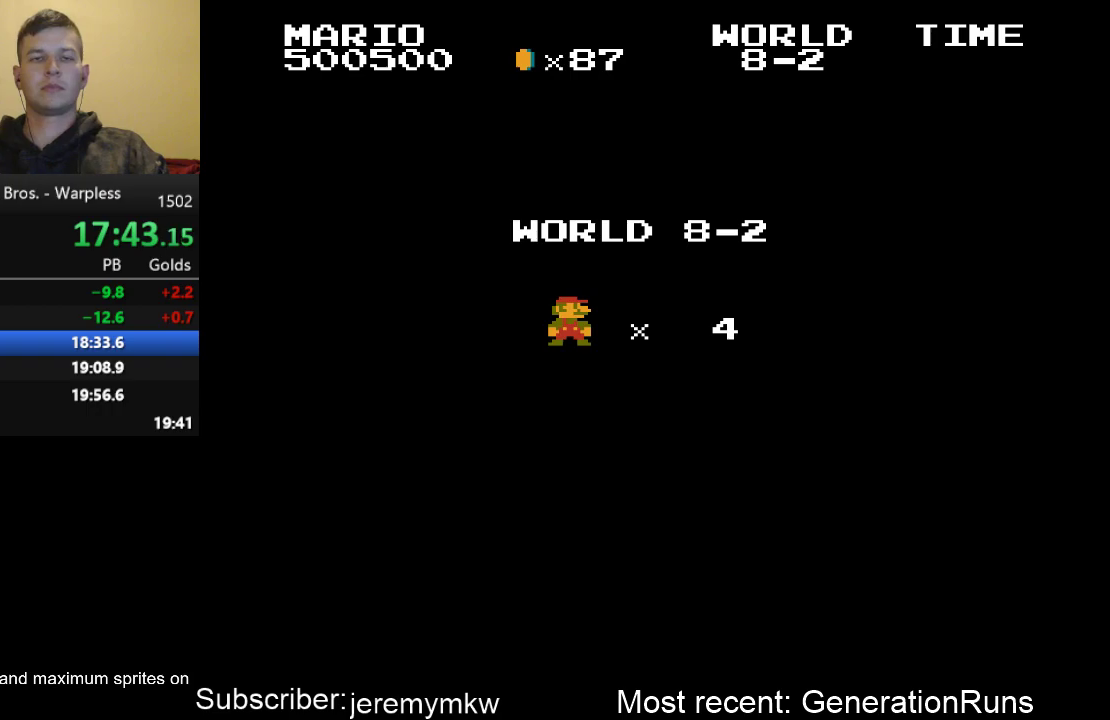
{"buttons": ["B", "DPAD_RIGHT"], "events": []}
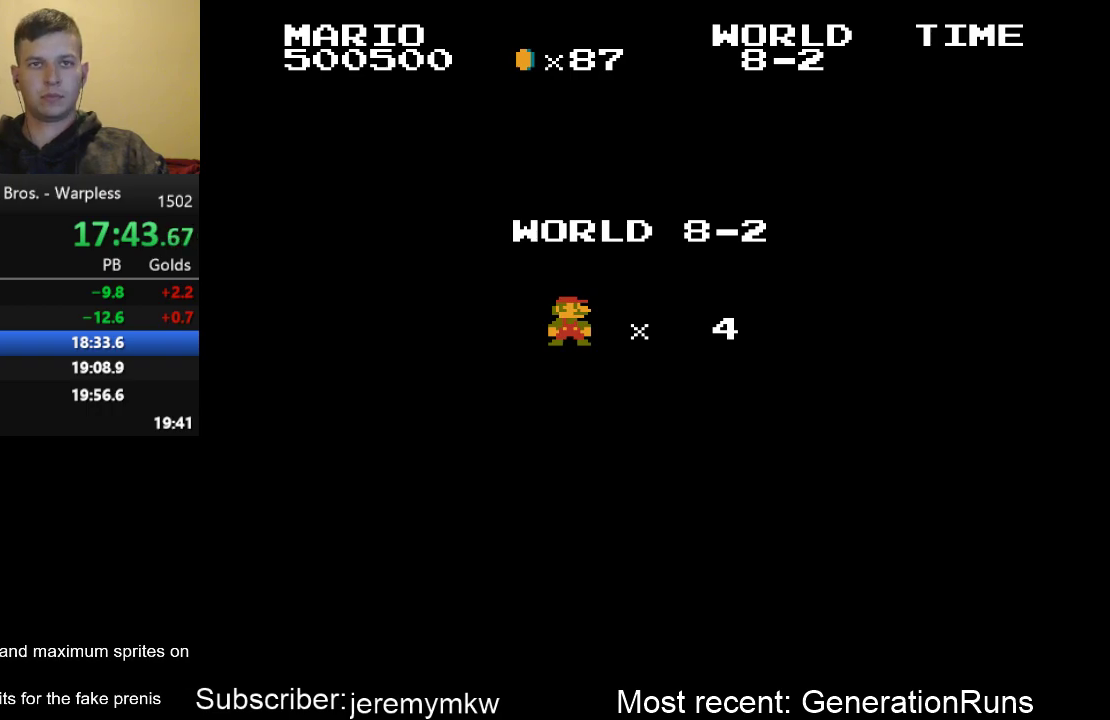
{"buttons": ["B", "DPAD_RIGHT"], "events": []}
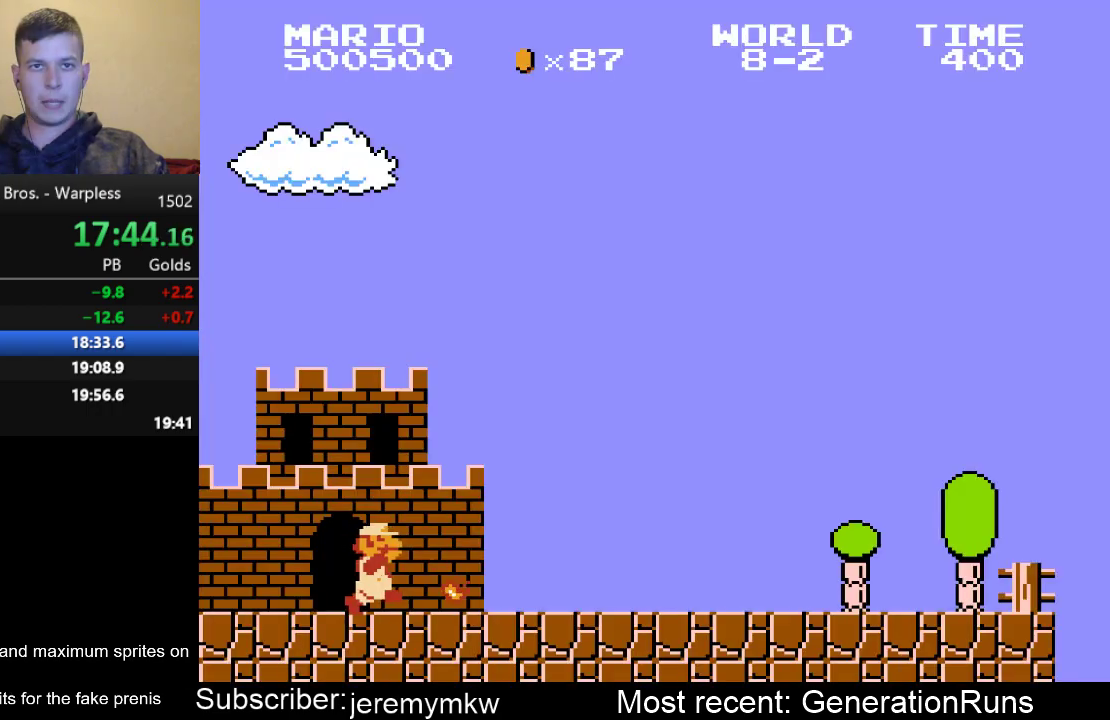
{"buttons": ["B", "DPAD_RIGHT"], "events": []}
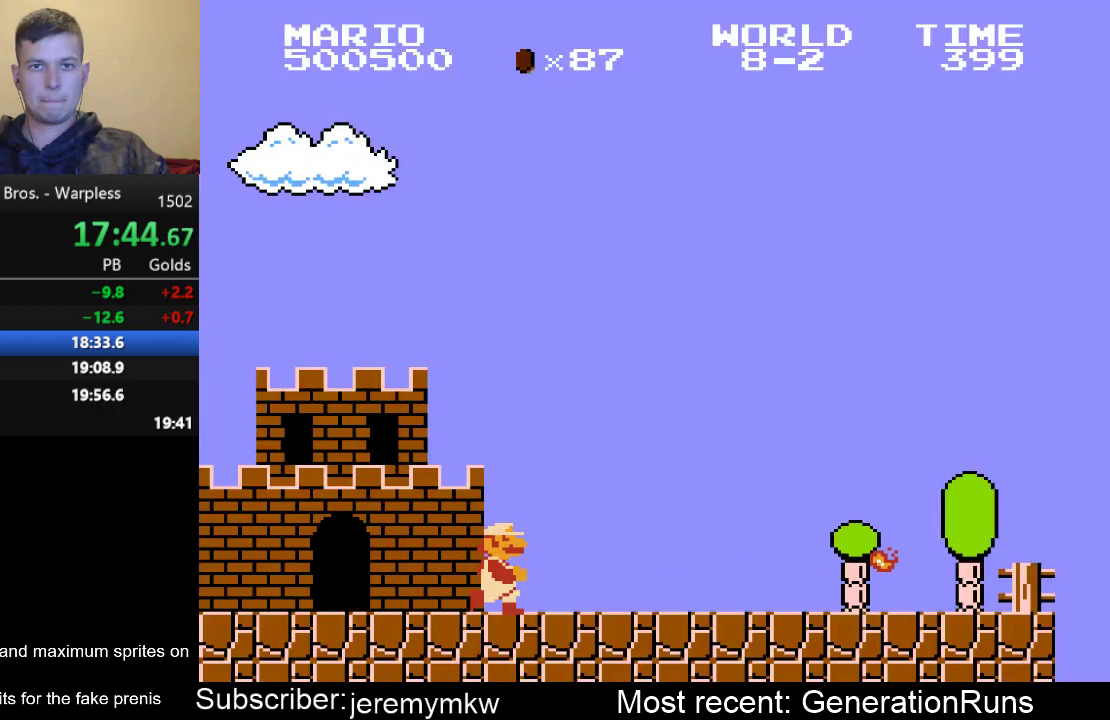
{"buttons": ["B", "DPAD_RIGHT"], "events": []}
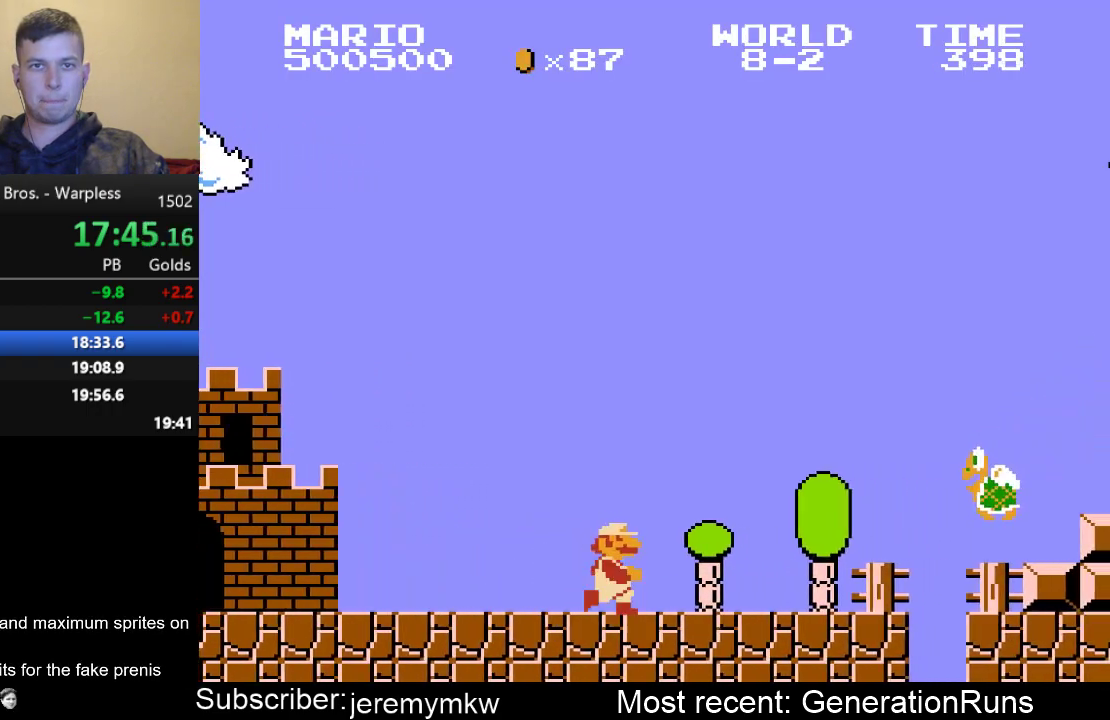
{"buttons": ["A", "B", "DPAD_RIGHT"], "events": [[167, "A", "down"]]}
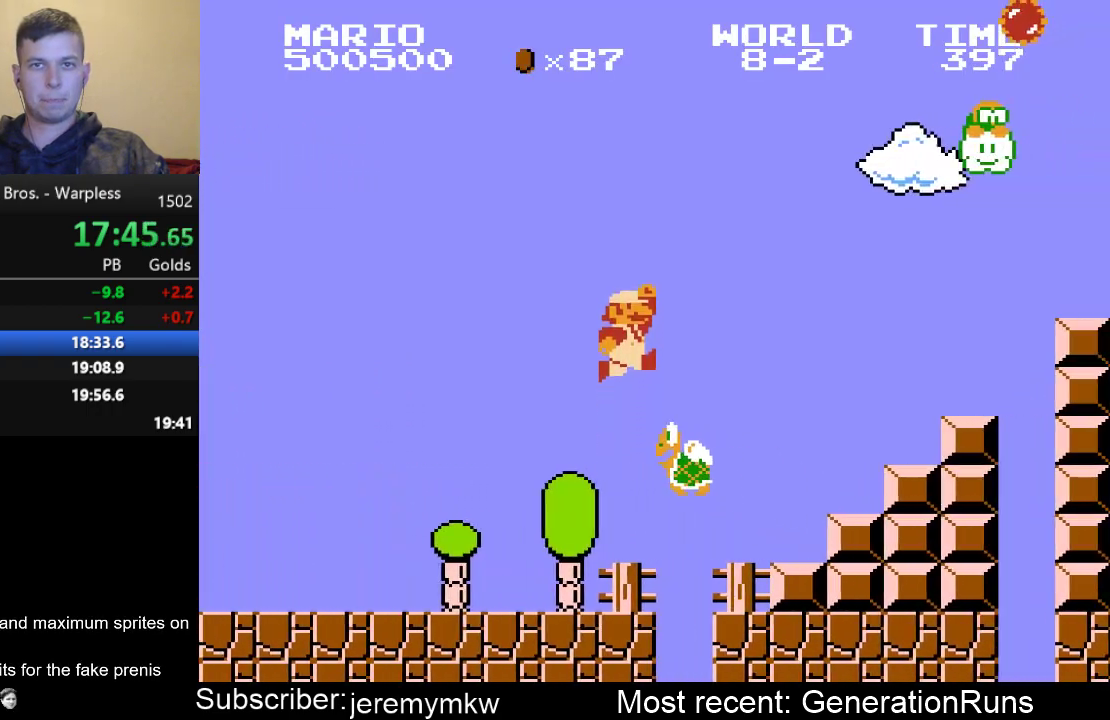
{"buttons": ["A", "B", "DPAD_DOWN"], "events": [[83, "A", "up"], [250, "DPAD_DOWN", "down"], [250, "DPAD_RIGHT", "up"], [383, "A", "down"]]}
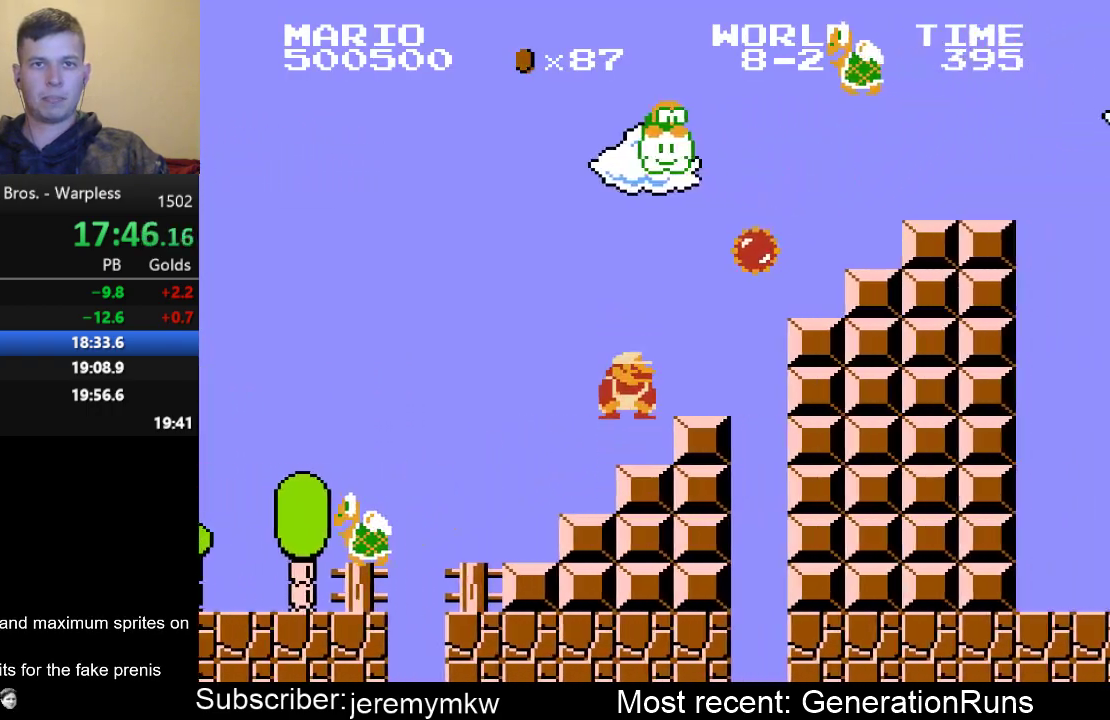
{"buttons": ["A", "B", "DPAD_DOWN"], "events": [[350, "A", "up"], [450, "A", "down"]]}
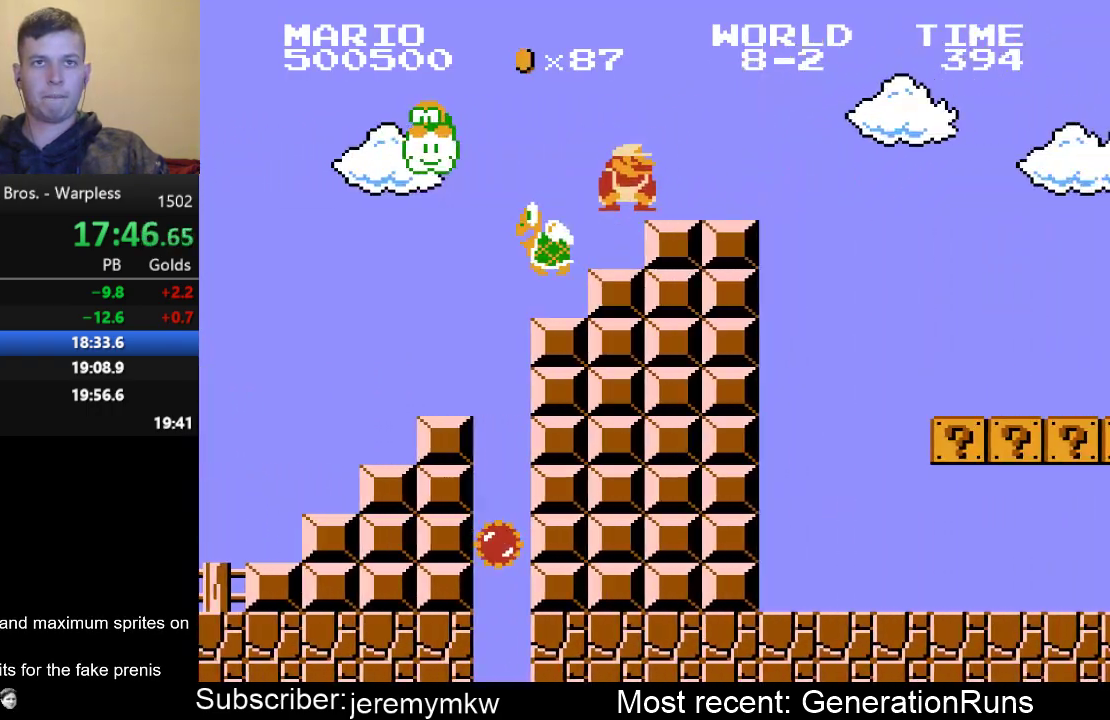
{"buttons": ["B", "DPAD_RIGHT"], "events": [[17, "DPAD_RIGHT", "down"], [83, "DPAD_DOWN", "up"], [117, "A", "up"]]}
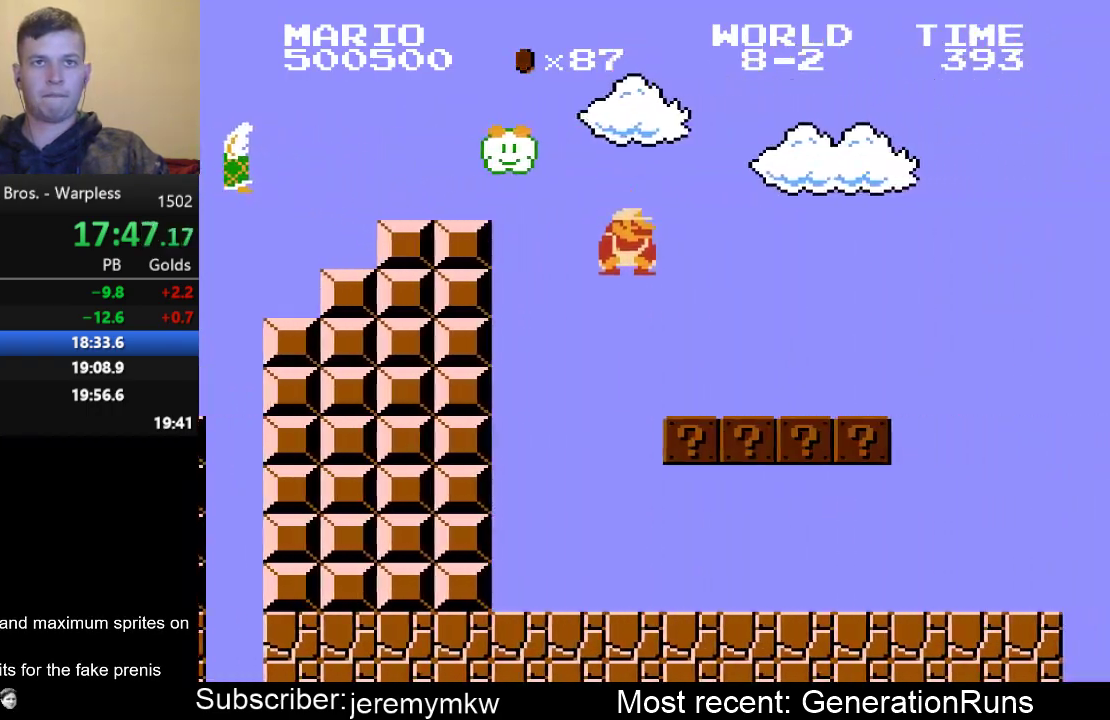
{"buttons": ["B", "DPAD_RIGHT"], "events": [[333, "A", "down"], [433, "A", "up"]]}
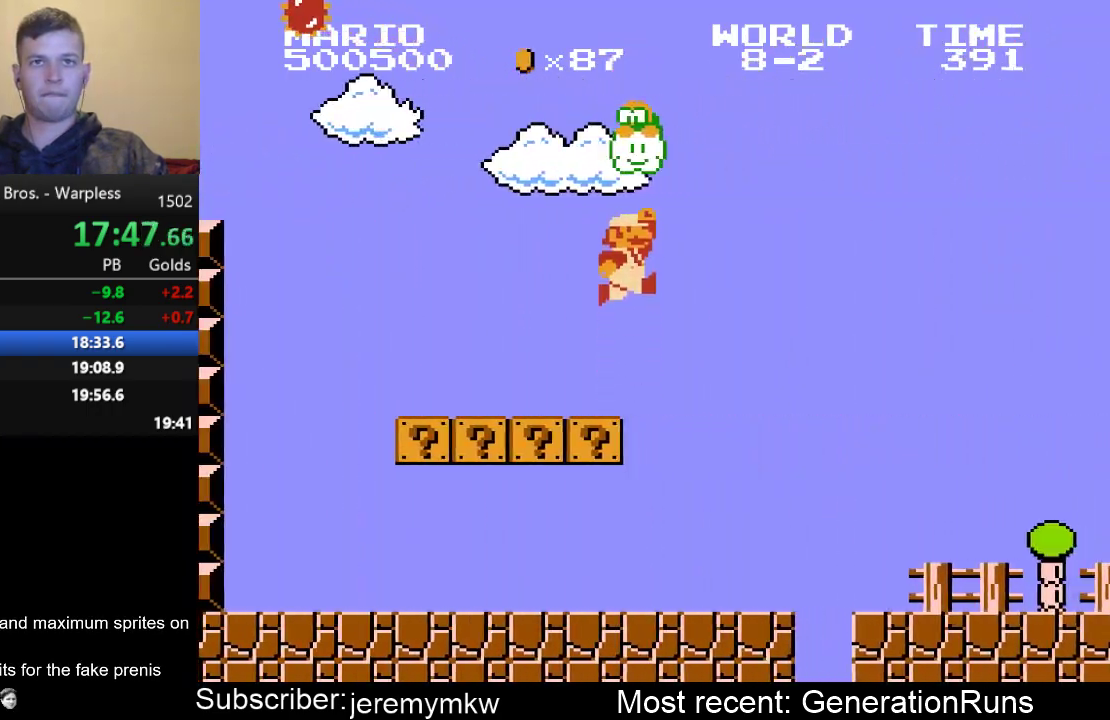
{"buttons": ["B", "DPAD_RIGHT"], "events": []}
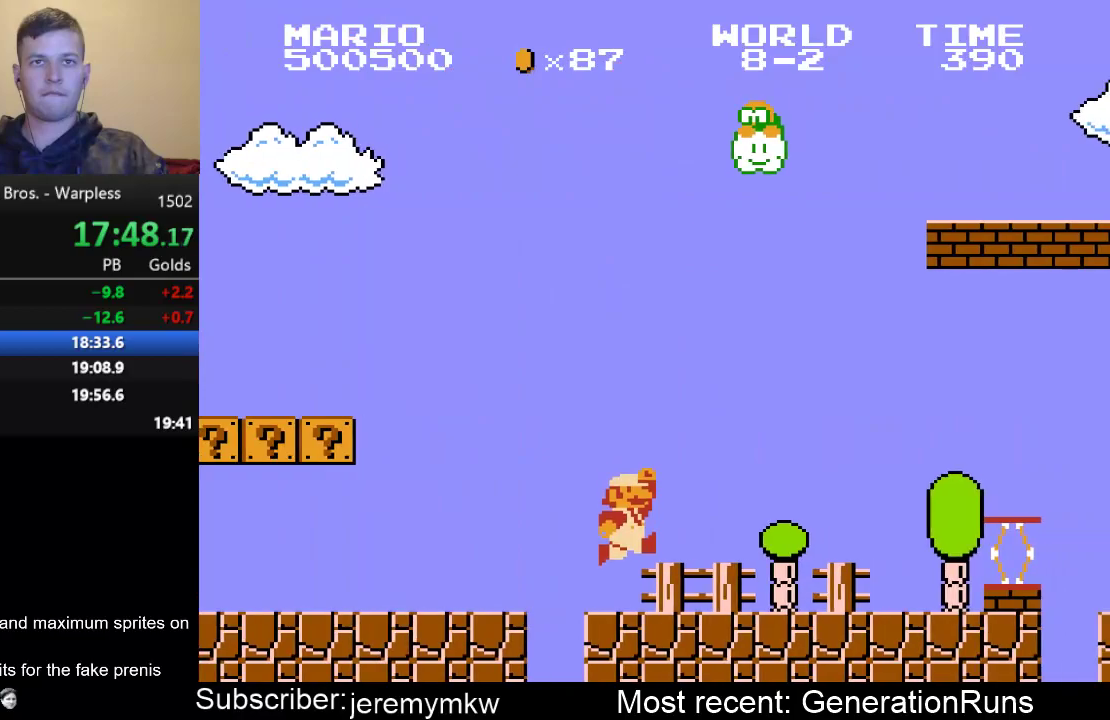
{"buttons": ["A", "B", "DPAD_RIGHT"], "events": [[333, "A", "down"]]}
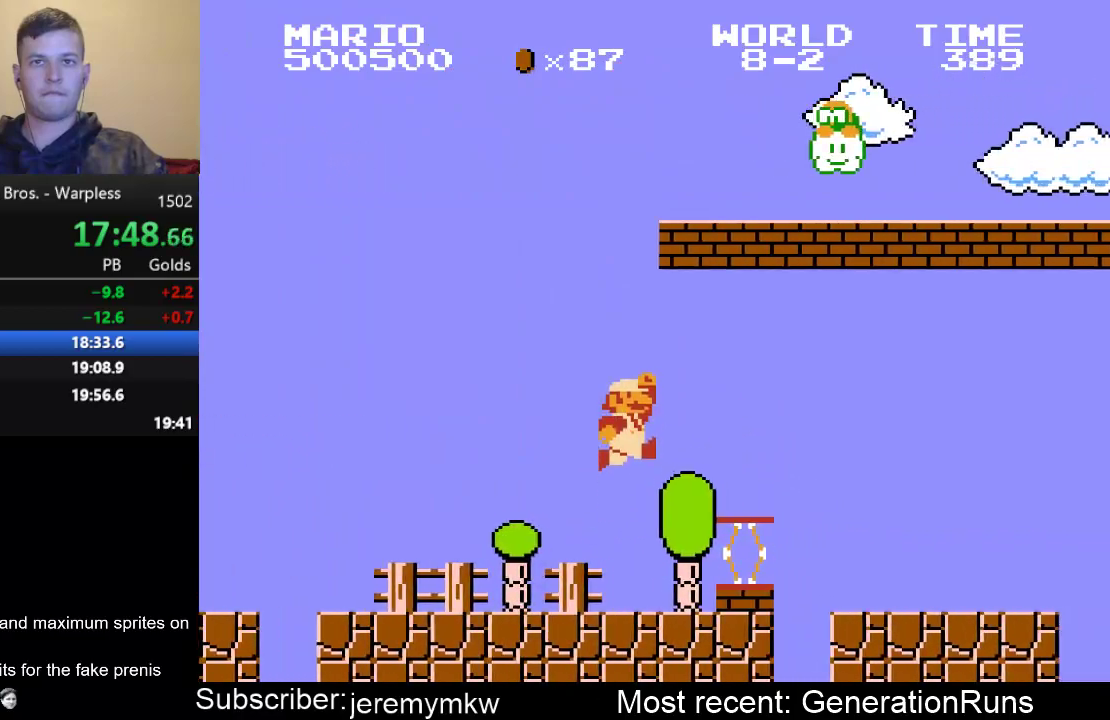
{"buttons": ["B", "DPAD_RIGHT"], "events": [[83, "A", "up"]]}
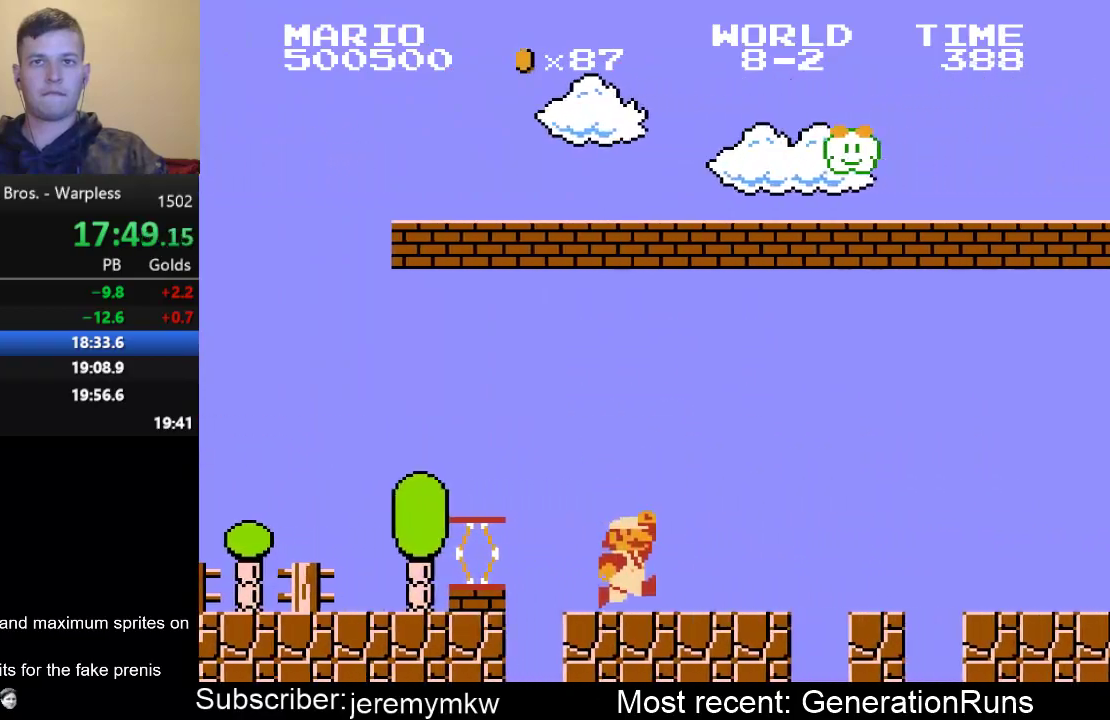
{"buttons": ["B", "DPAD_RIGHT"], "events": []}
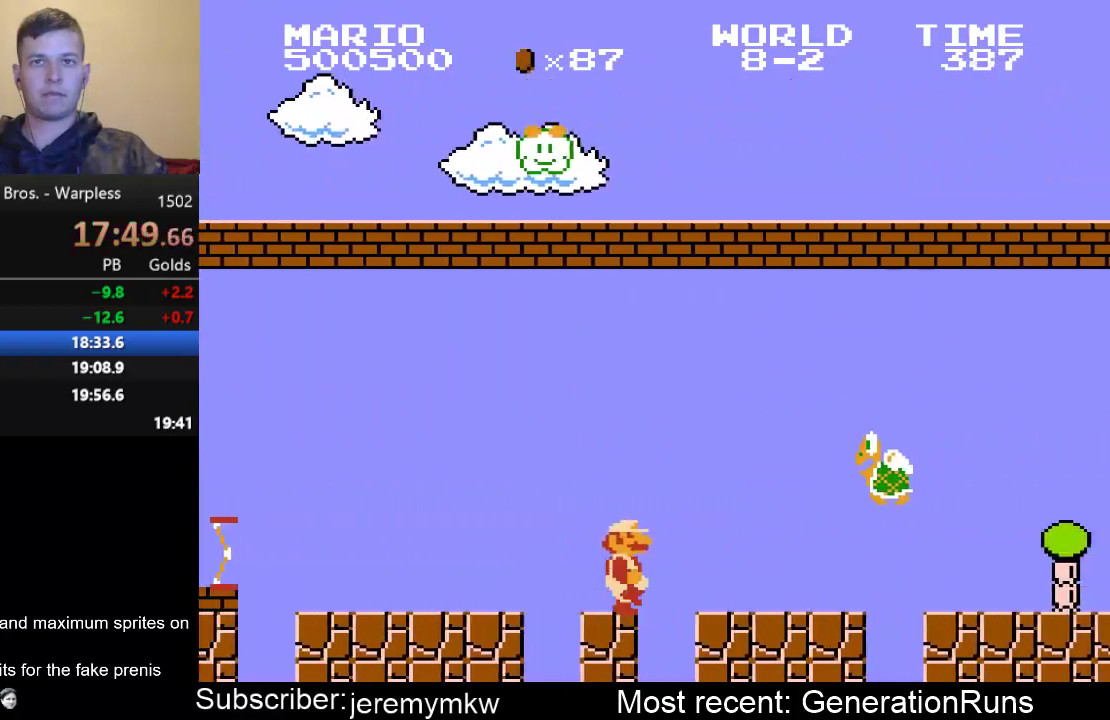
{"buttons": ["B", "DPAD_RIGHT"], "events": [[83, "B", "up"], [183, "B", "down"]]}
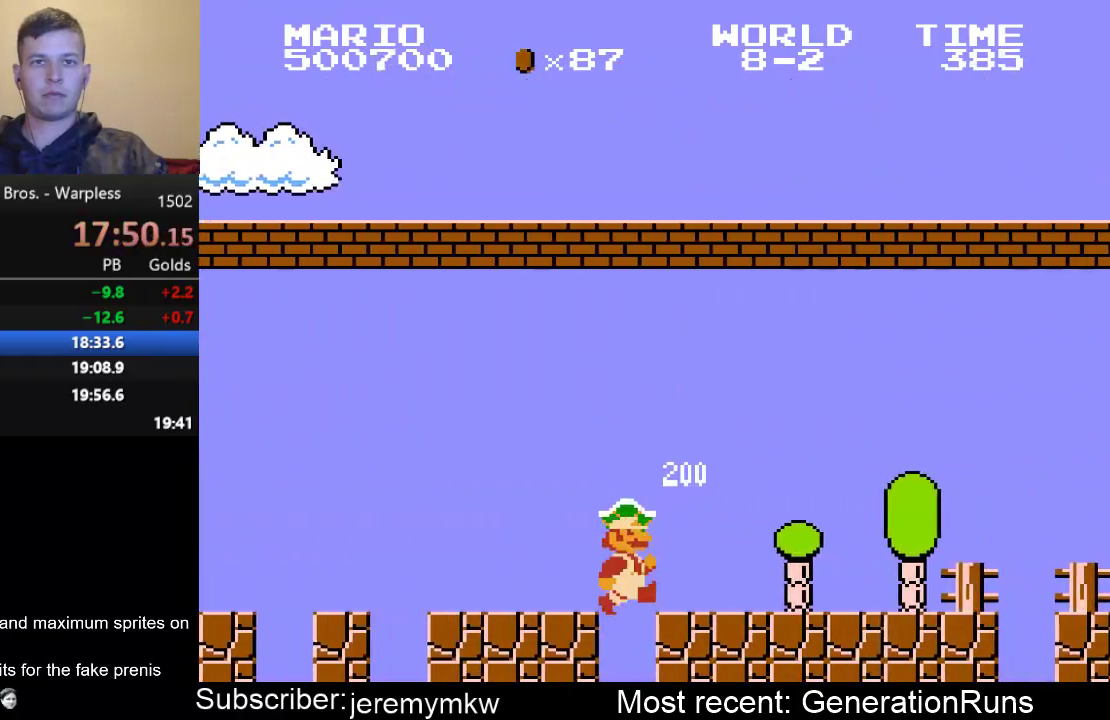
{"buttons": ["B", "DPAD_RIGHT"], "events": []}
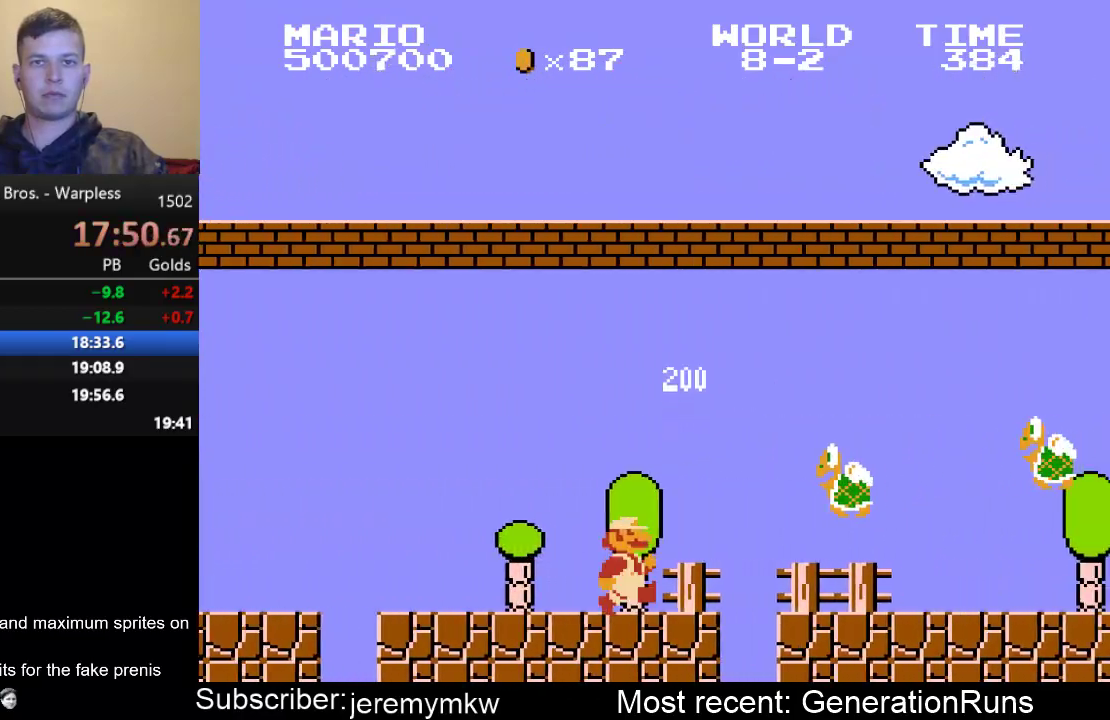
{"buttons": ["B", "DPAD_RIGHT"], "events": [[67, "B", "up"], [167, "B", "down"], [400, "B", "up"], [467, "B", "down"]]}
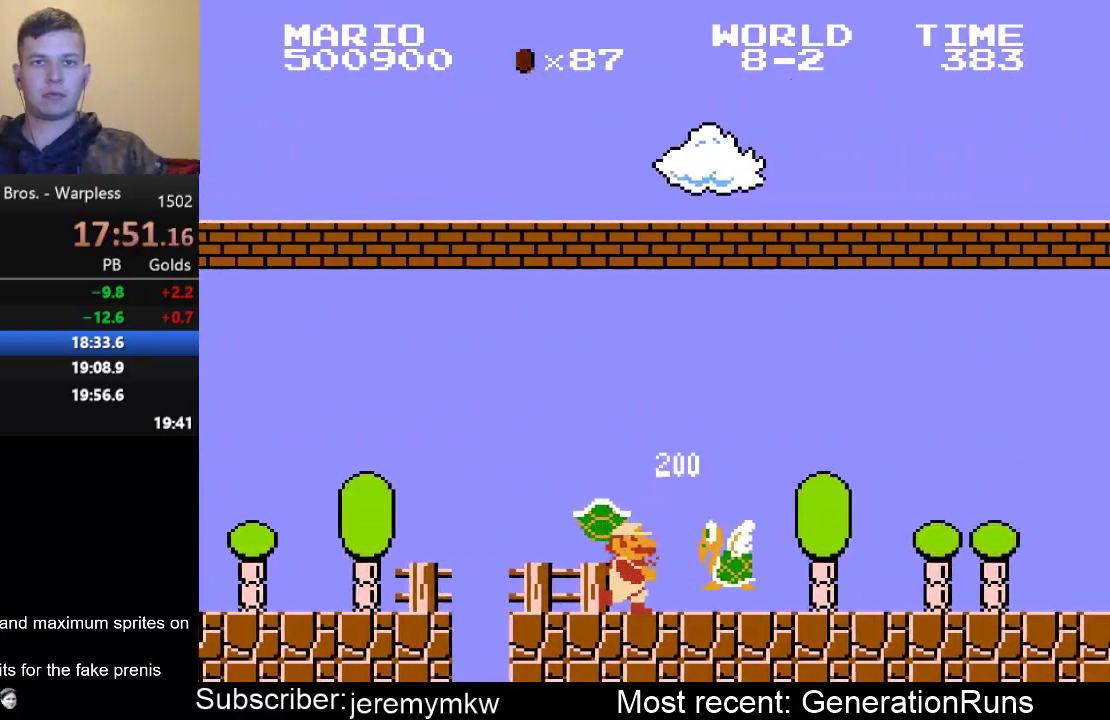
{"buttons": ["B", "DPAD_RIGHT"], "events": []}
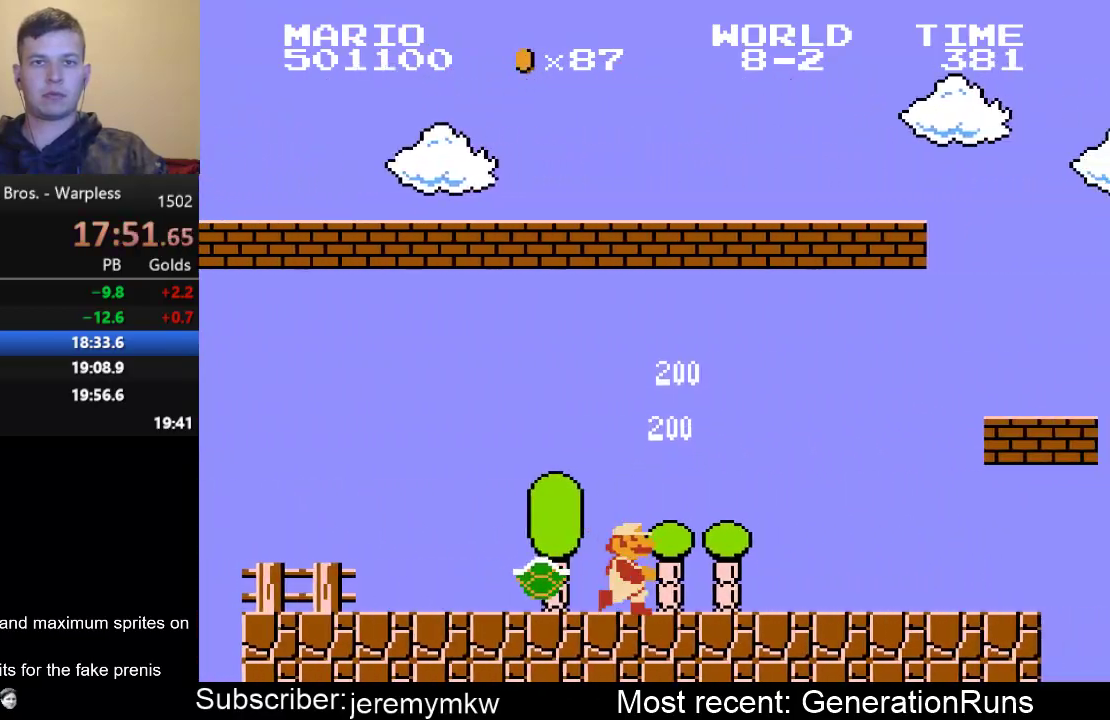
{"buttons": ["A", "B", "DPAD_RIGHT"], "events": [[267, "A", "down"]]}
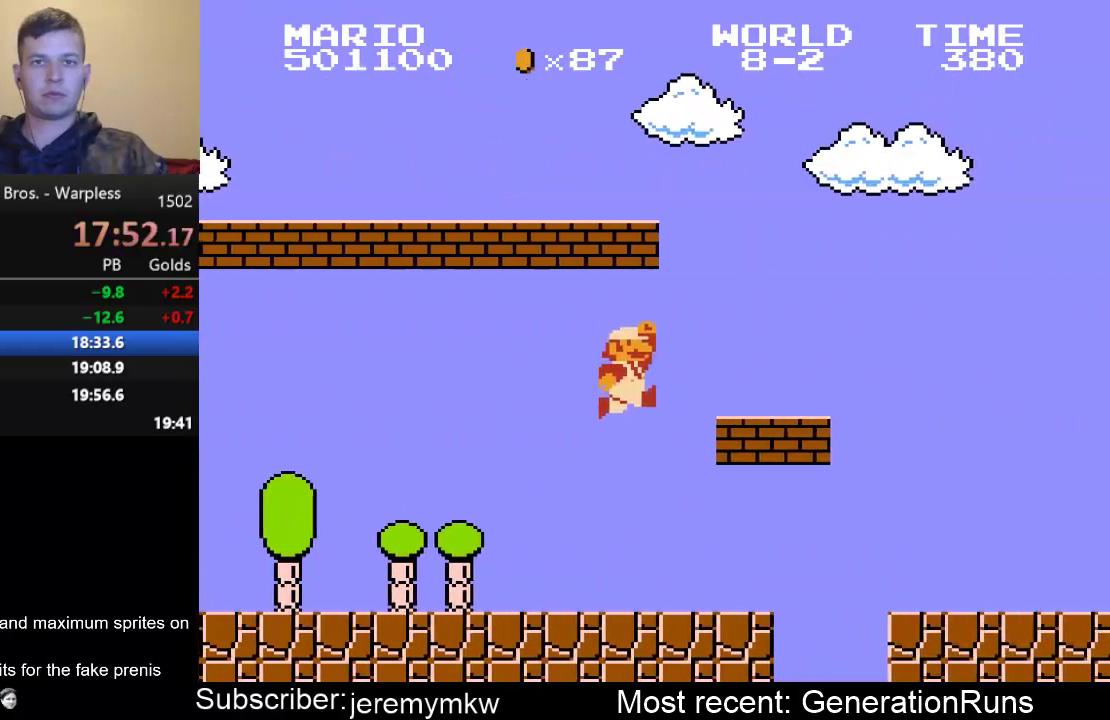
{"buttons": ["A", "B", "DPAD_RIGHT"], "events": [[117, "A", "up"], [350, "A", "down"]]}
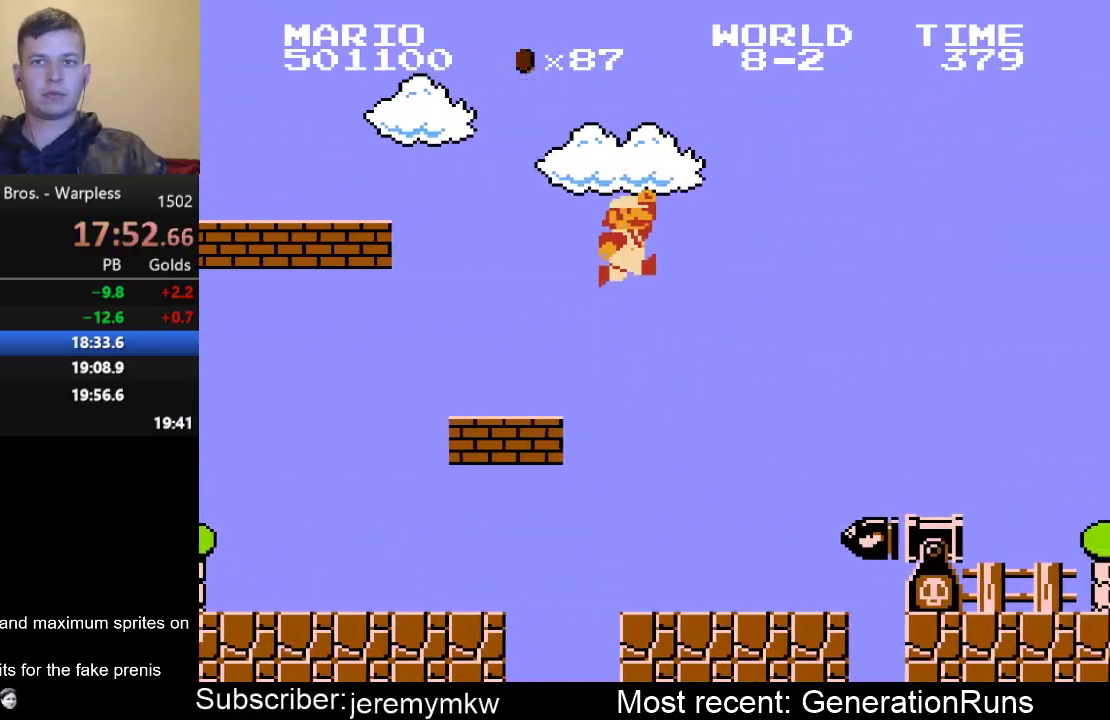
{"buttons": ["B", "DPAD_RIGHT"], "events": [[50, "A", "up"]]}
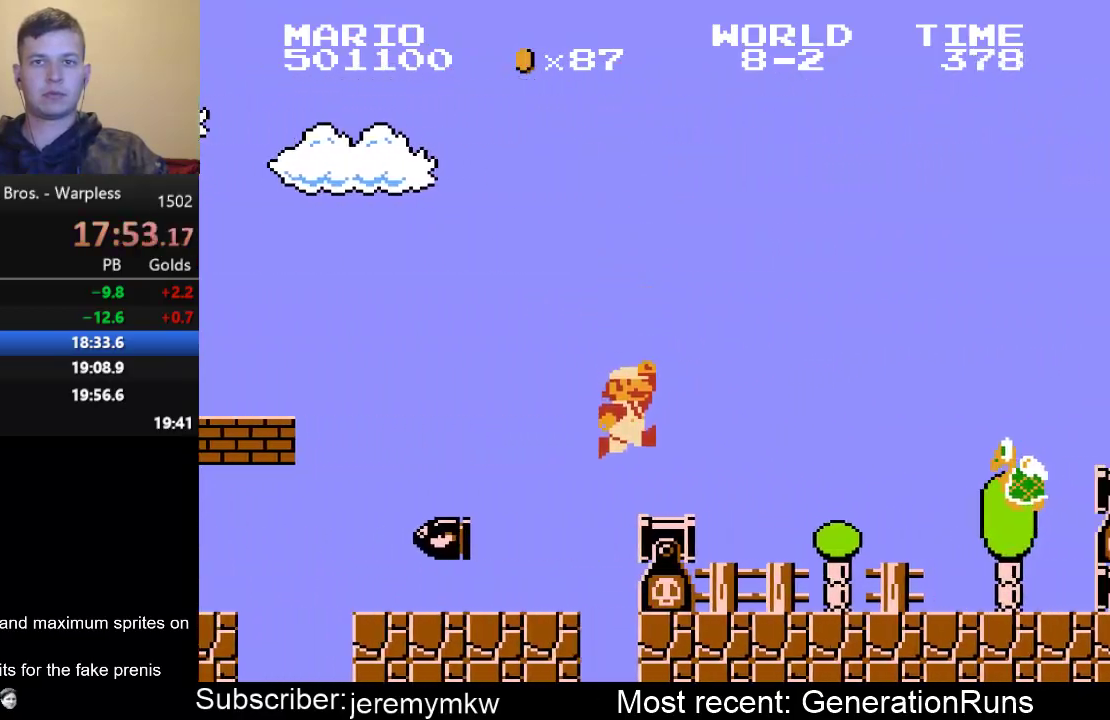
{"buttons": ["A", "B", "DPAD_RIGHT"], "events": [[150, "A", "down"]]}
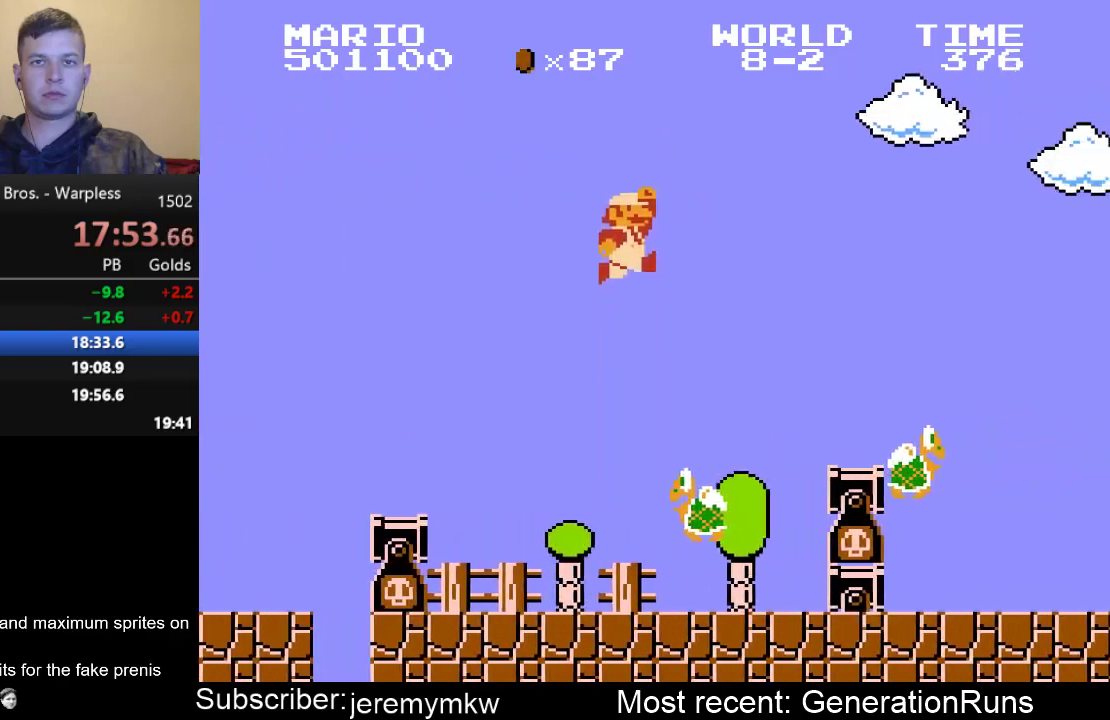
{"buttons": ["A", "B", "DPAD_RIGHT"], "events": [[83, "A", "up"], [467, "A", "down"]]}
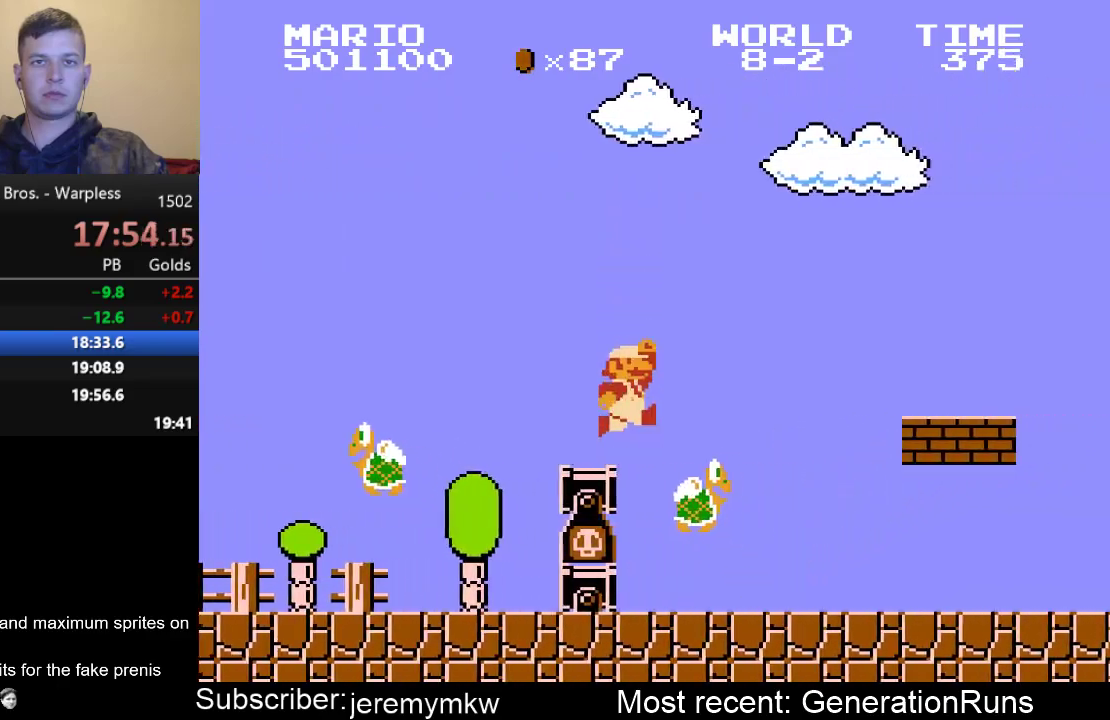
{"buttons": ["B", "DPAD_RIGHT"], "events": [[233, "A", "up"]]}
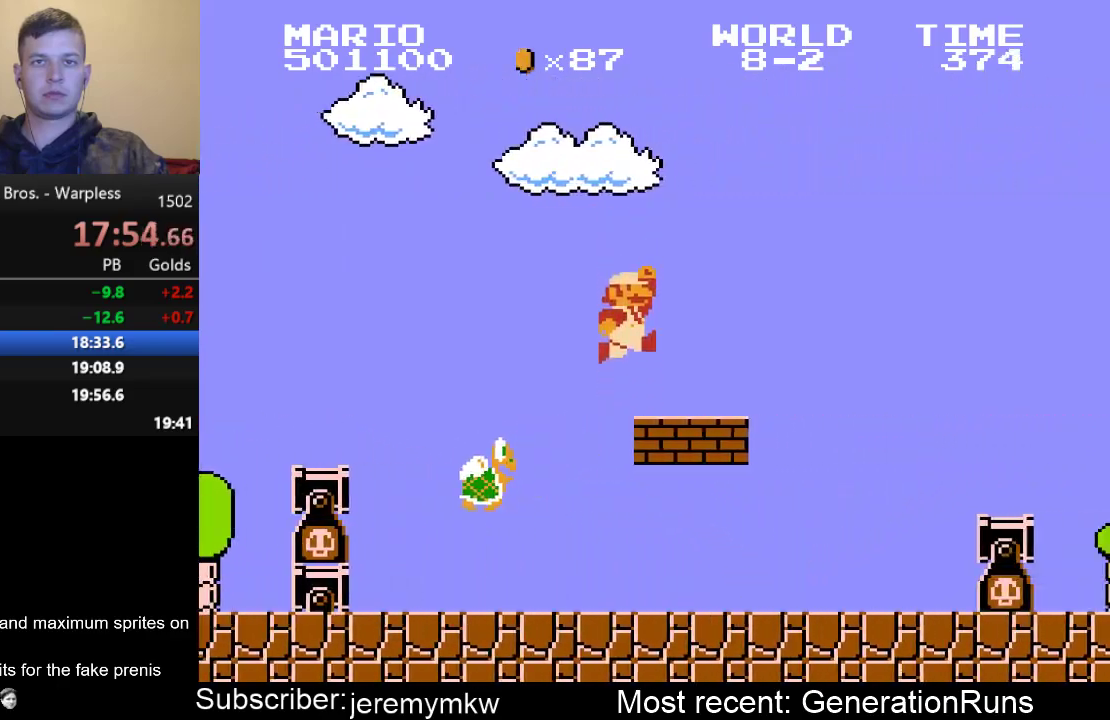
{"buttons": ["B", "DPAD_RIGHT"], "events": [[133, "A", "down"], [233, "A", "up"]]}
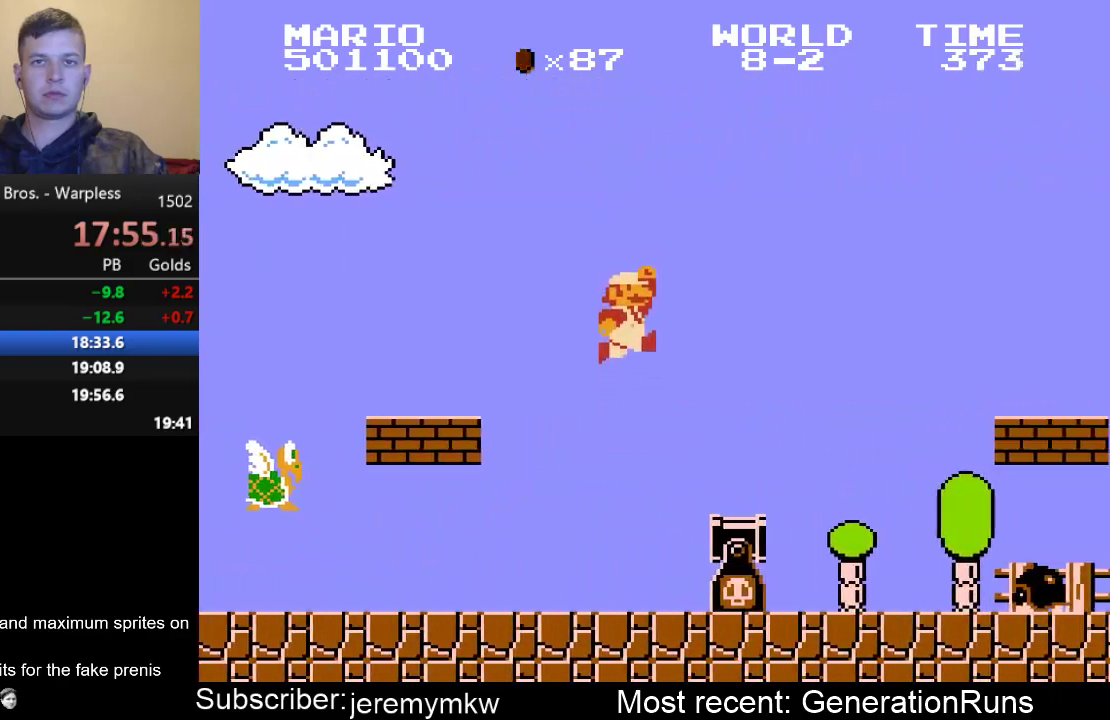
{"buttons": ["B", "DPAD_RIGHT"], "events": [[250, "A", "down"], [483, "A", "up"]]}
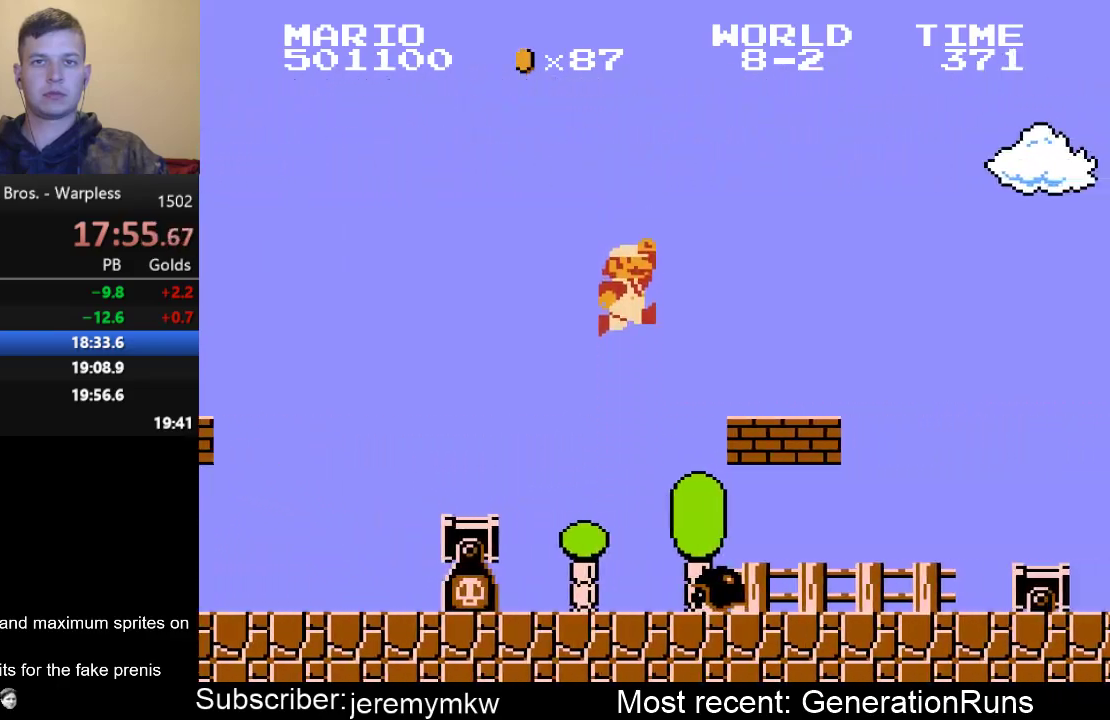
{"buttons": ["A", "B", "DPAD_RIGHT"], "events": [[317, "A", "down"]]}
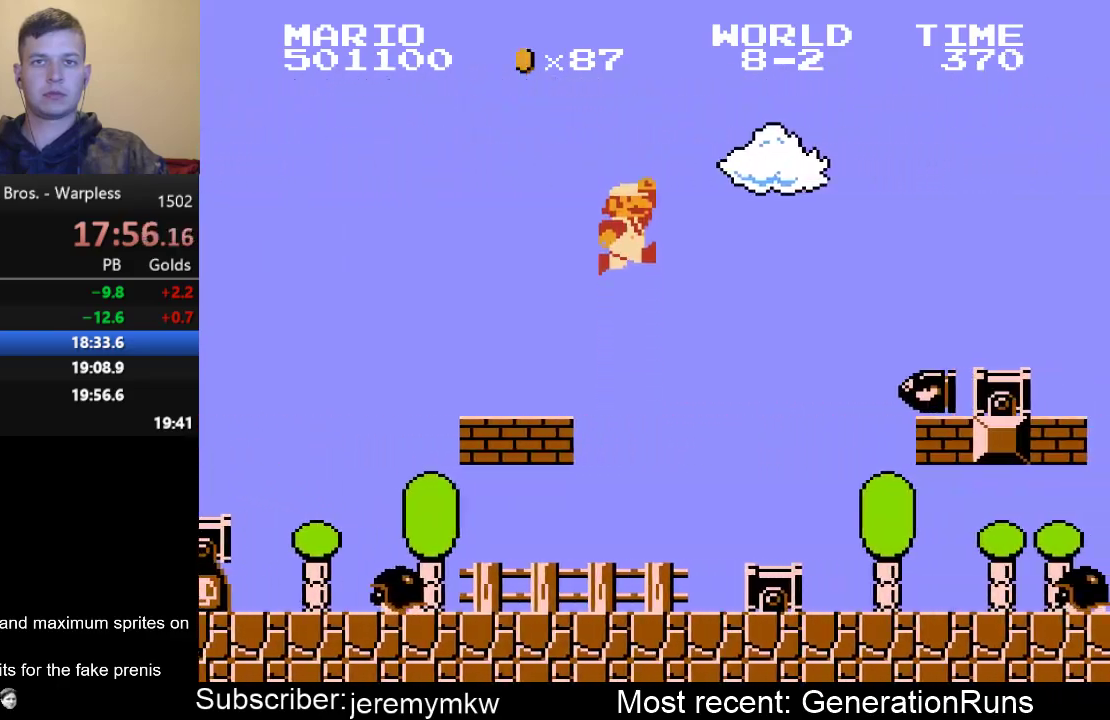
{"buttons": ["B", "DPAD_RIGHT"], "events": [[350, "A", "up"]]}
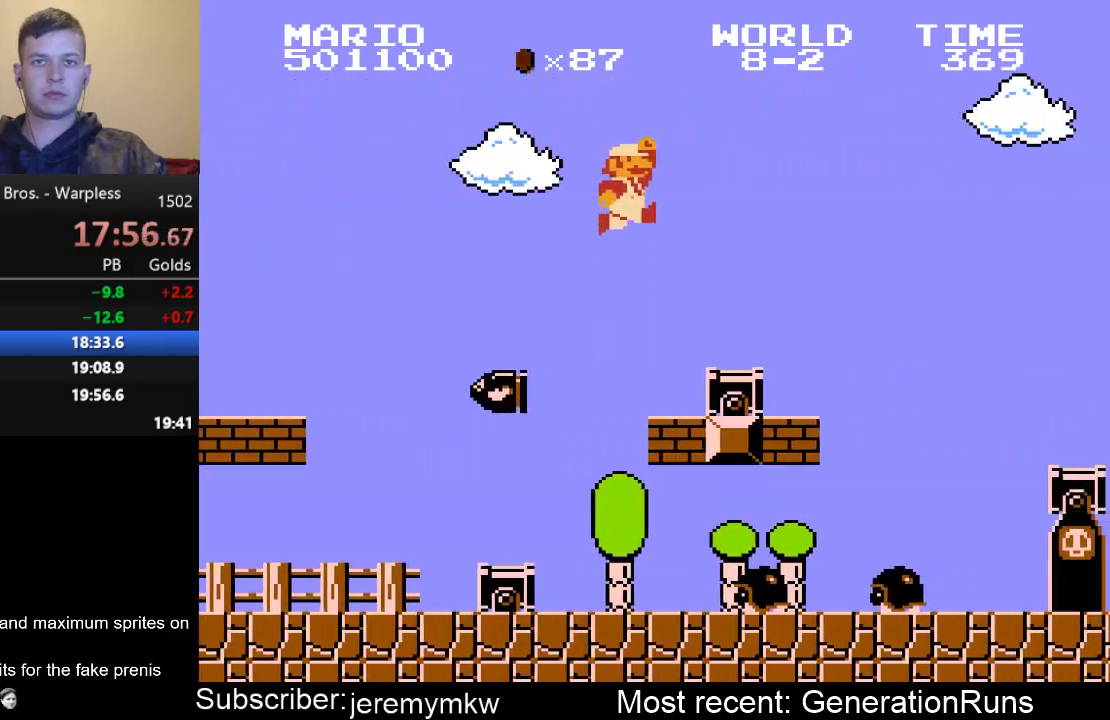
{"buttons": ["B", "DPAD_RIGHT"], "events": [[250, "A", "down"], [383, "A", "up"]]}